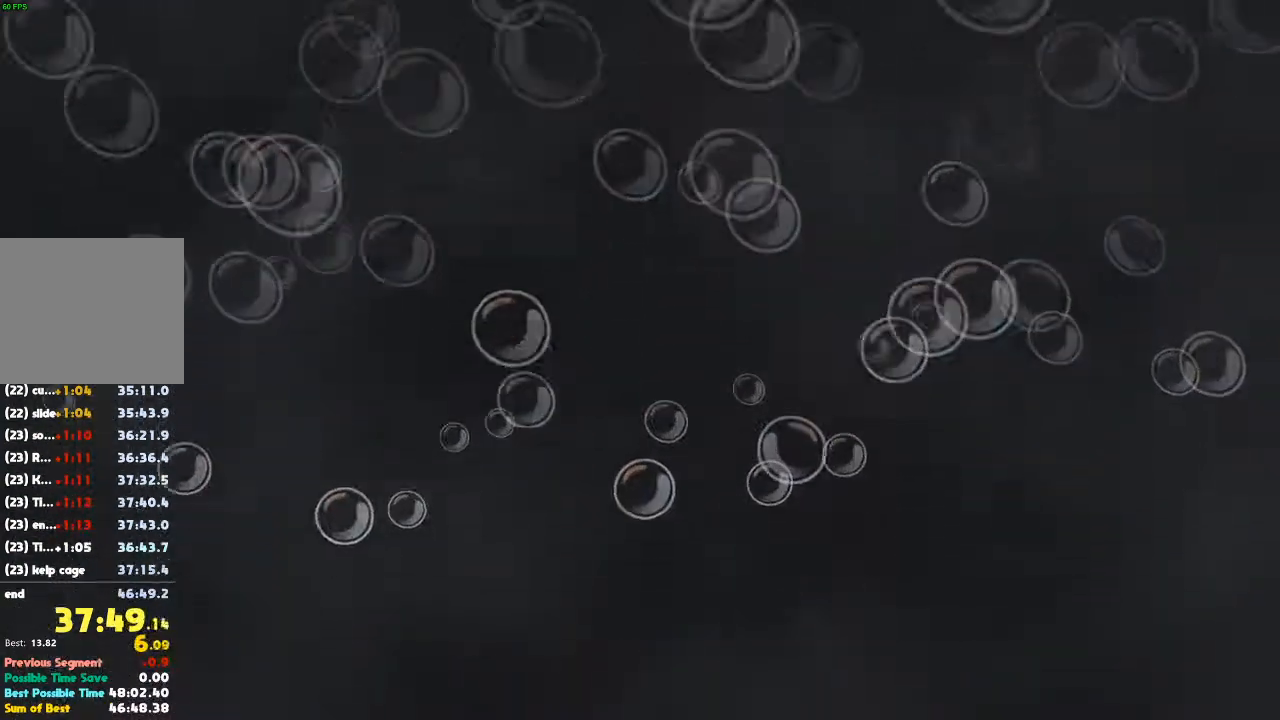
Gameplay with a controller (Xbox layout); each line is a JSON object with the inputs held at the frame after it (dt_ms = milliseconds from this image to that frame). "events" lists button and stick changes between this image and that frame as [ms after this image, input, new state], when the widget could be followed in between. Not read: DPAD_LEFT DPAD_UP L3 R3.
{"dt_ms": 500, "buttons": [], "left_stick": "up", "right_stick": "center", "events": [[267, "left_stick", "up"]]}
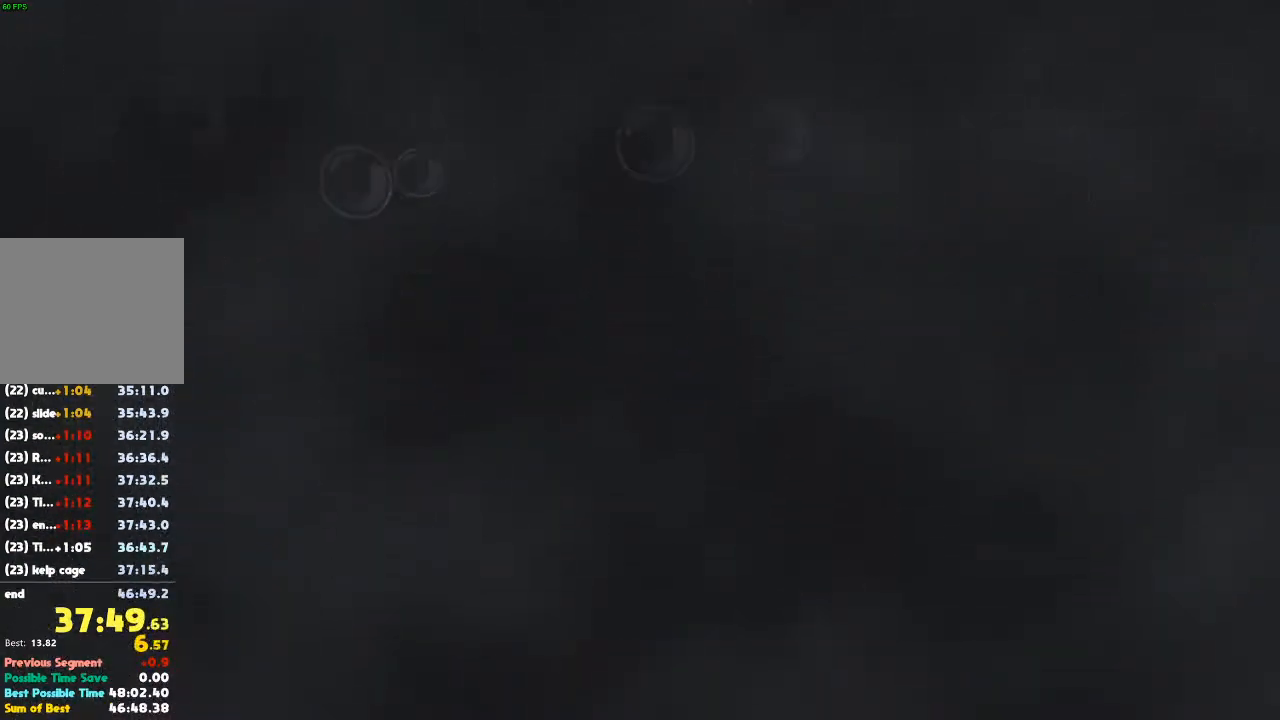
{"dt_ms": 500, "buttons": [], "left_stick": "up", "right_stick": "center", "events": []}
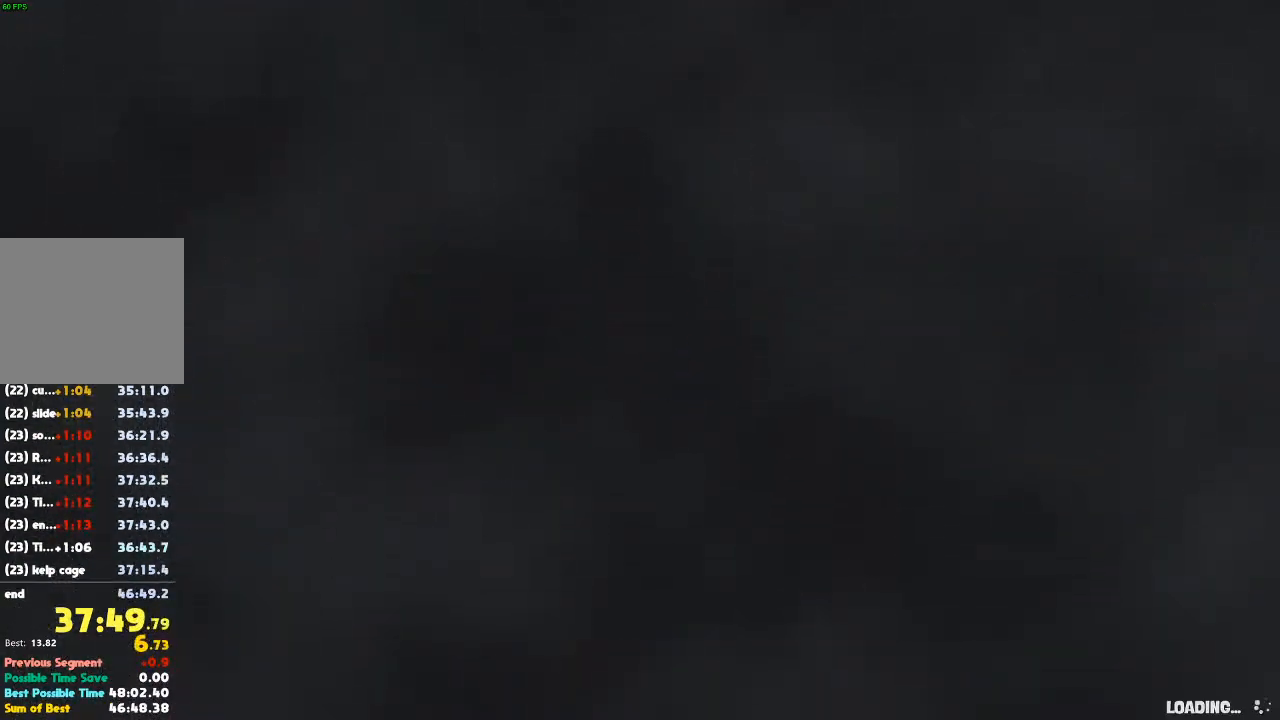
{"dt_ms": 500, "buttons": [], "left_stick": "down", "right_stick": "center", "events": [[433, "left_stick", "down"]]}
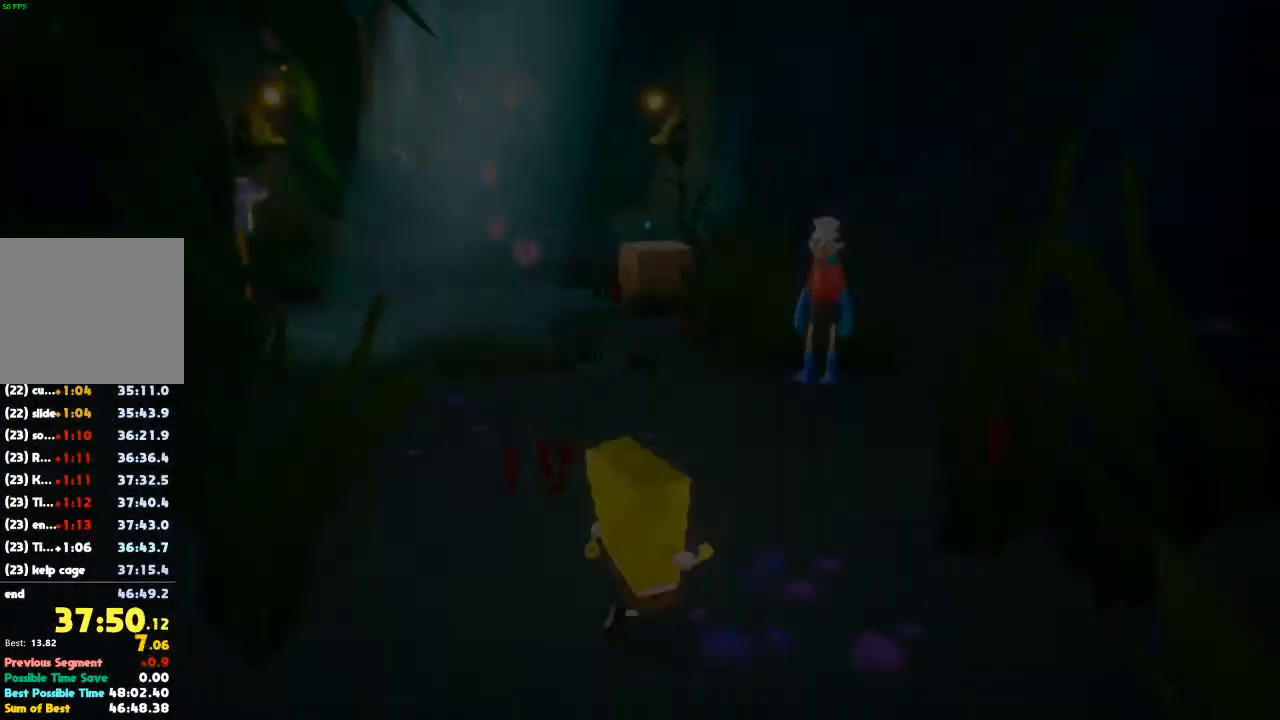
{"dt_ms": 1000, "buttons": [], "left_stick": "center", "right_stick": "center", "events": [[167, "R1", "down"], [233, "R1", "up"], [300, "R1", "down"], [400, "R1", "up"], [433, "R1", "down"], [533, "R1", "up"], [567, "left_stick", "center"]]}
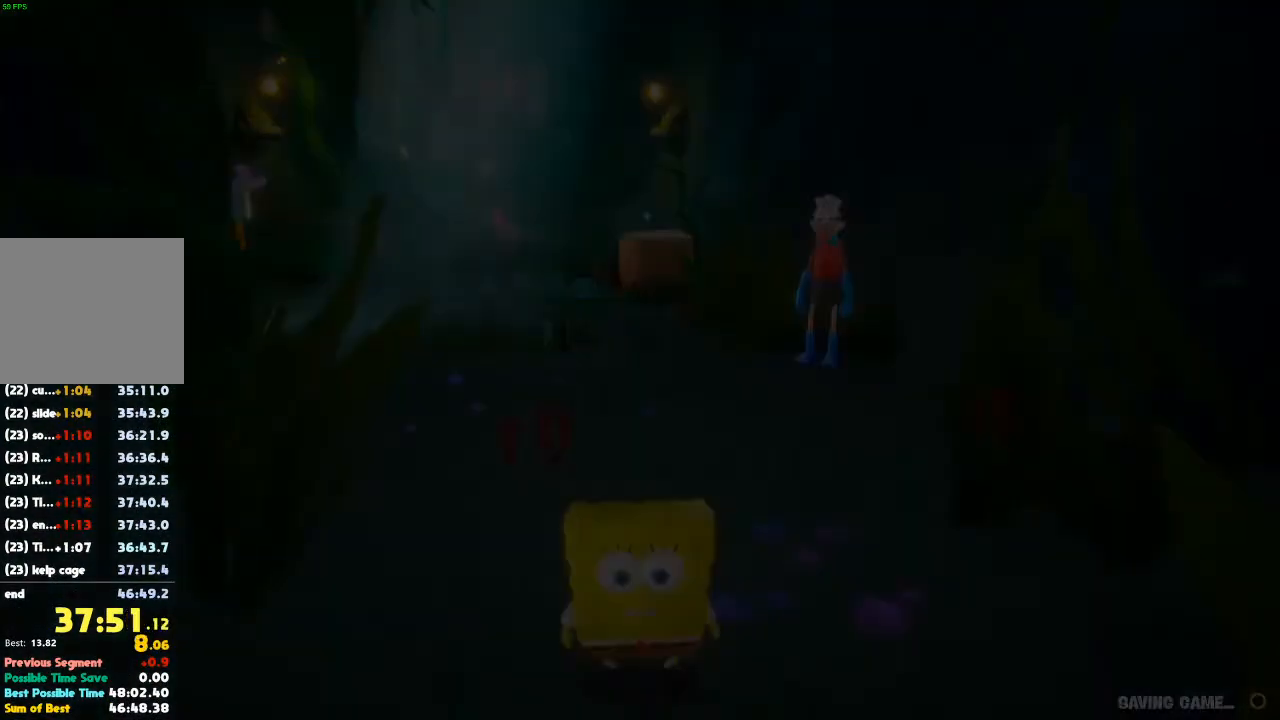
{"dt_ms": 500, "buttons": [], "left_stick": "center", "right_stick": "center", "events": []}
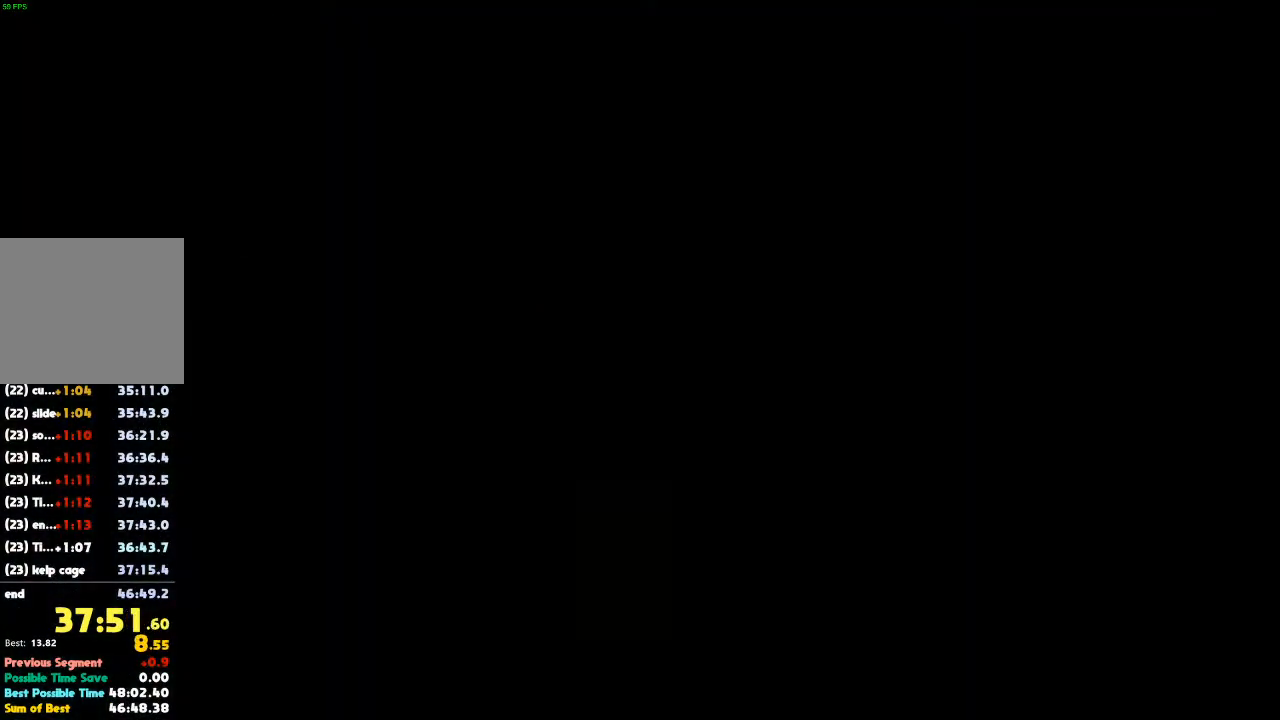
{"dt_ms": 500, "buttons": [], "left_stick": "center", "right_stick": "center", "events": []}
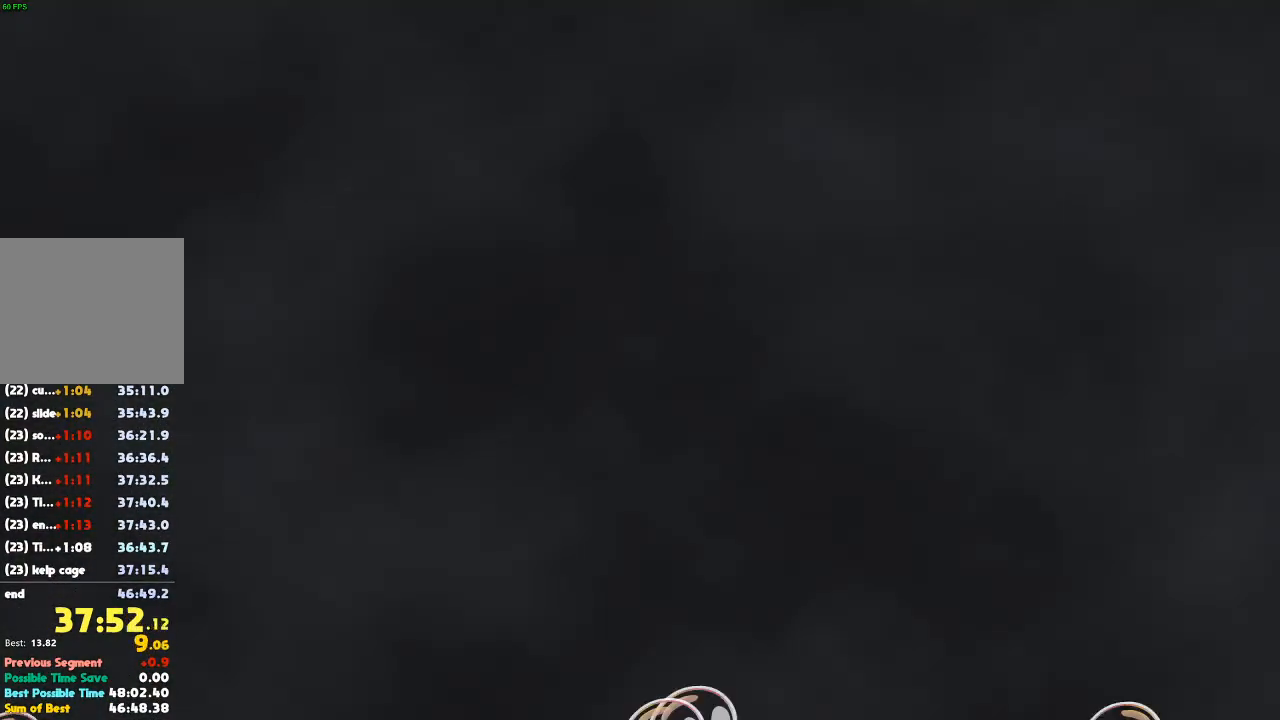
{"dt_ms": 1000, "buttons": [], "left_stick": "center", "right_stick": "center", "events": []}
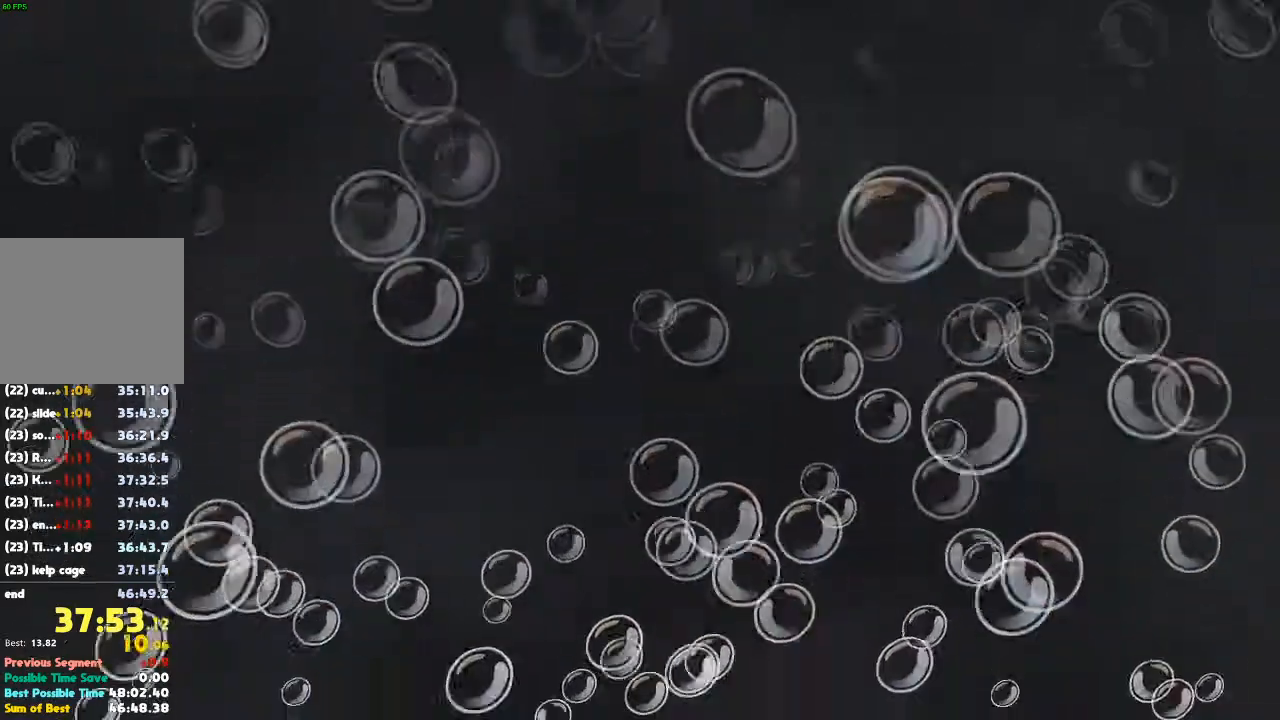
{"dt_ms": 500, "buttons": [], "left_stick": "center", "right_stick": "center", "events": []}
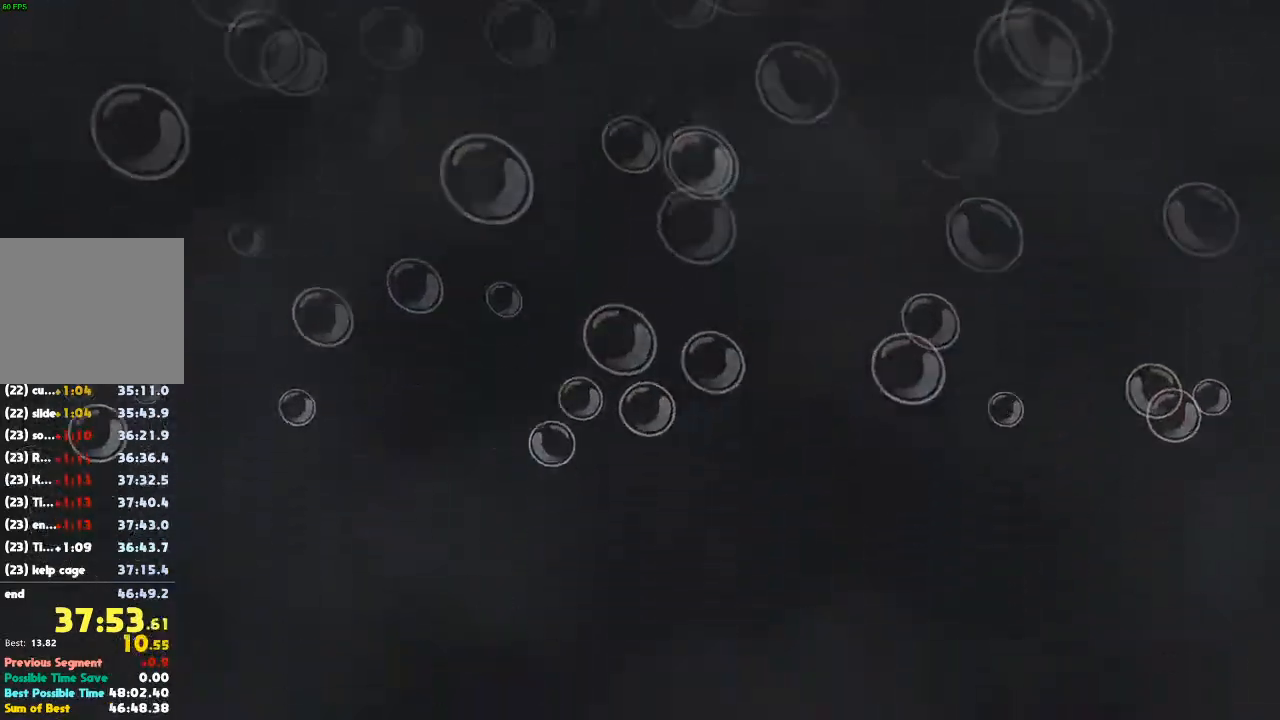
{"dt_ms": 500, "buttons": [], "left_stick": "right", "right_stick": "center", "events": [[167, "left_stick", "right"]]}
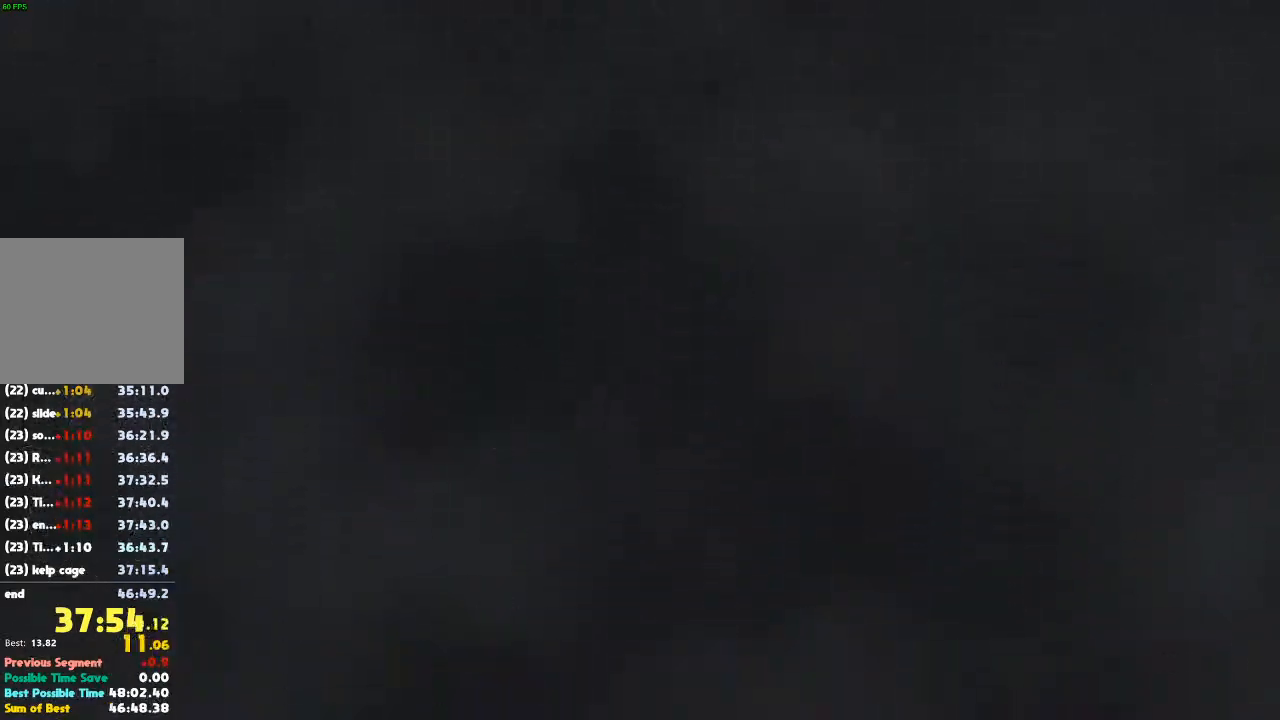
{"dt_ms": 500, "buttons": [], "left_stick": "right", "right_stick": "center", "events": []}
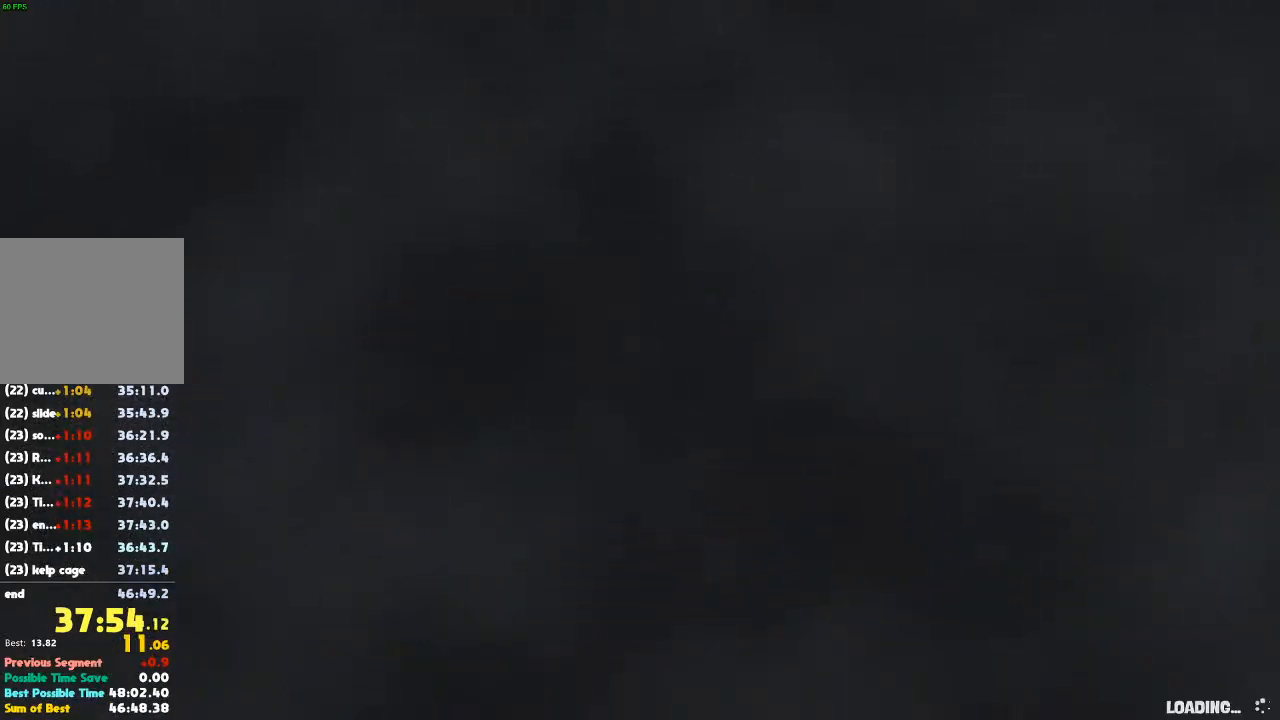
{"dt_ms": 500, "buttons": [], "left_stick": "up-right", "right_stick": "center", "events": [[267, "left_stick", "up-right"]]}
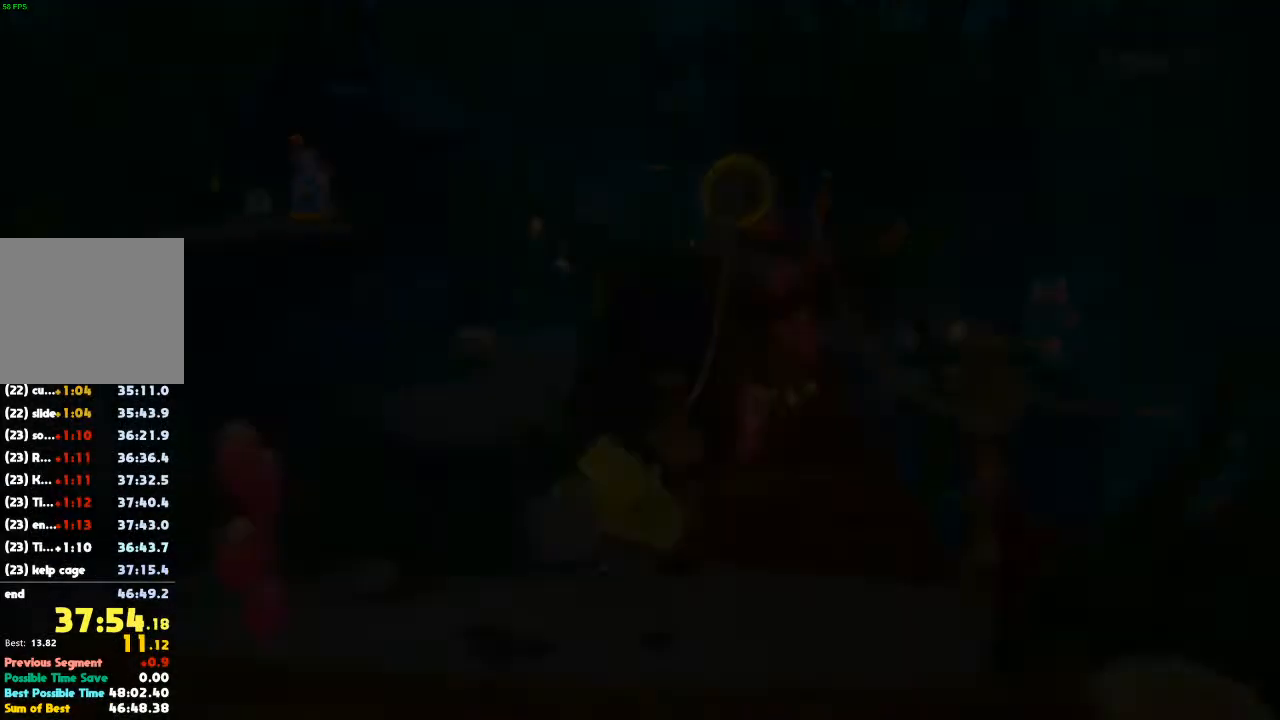
{"dt_ms": 1000, "buttons": ["A"], "left_stick": "up", "right_stick": "center"}
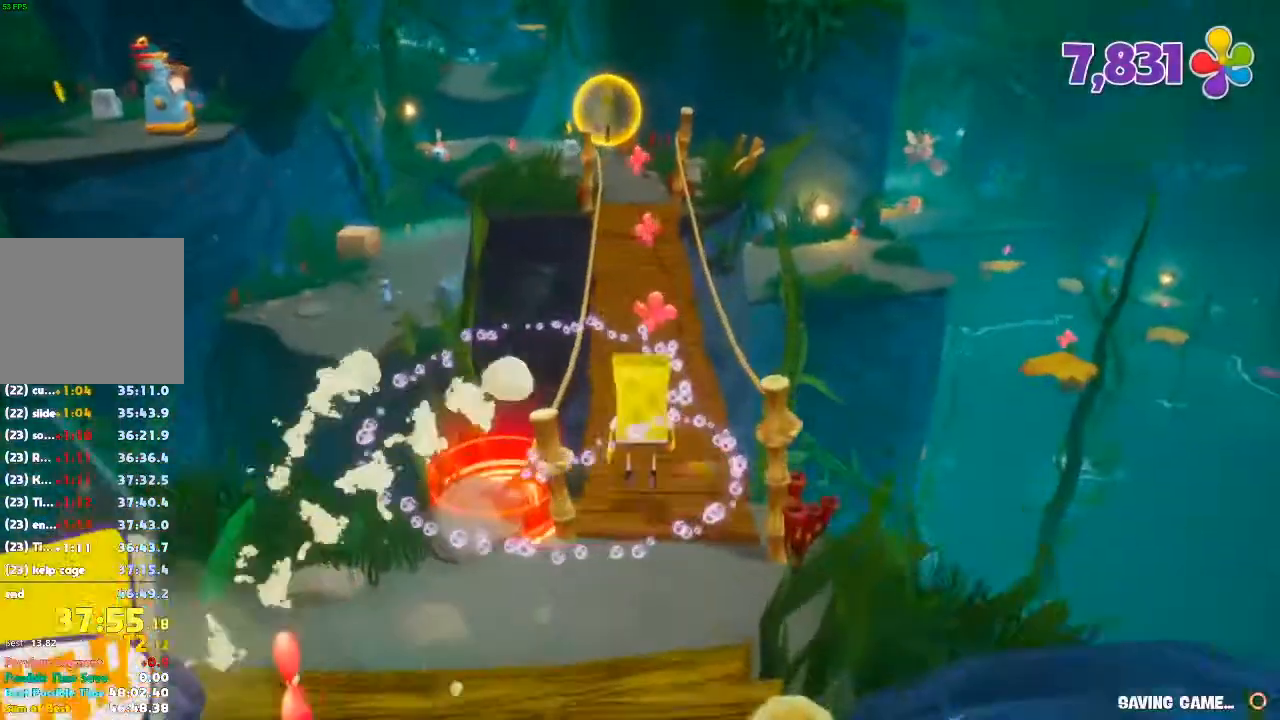
{"dt_ms": 500, "buttons": [], "left_stick": "up", "right_stick": "left", "events": [[67, "X", "down"], [100, "A", "up"], [200, "X", "up"], [433, "right_stick", "left"]]}
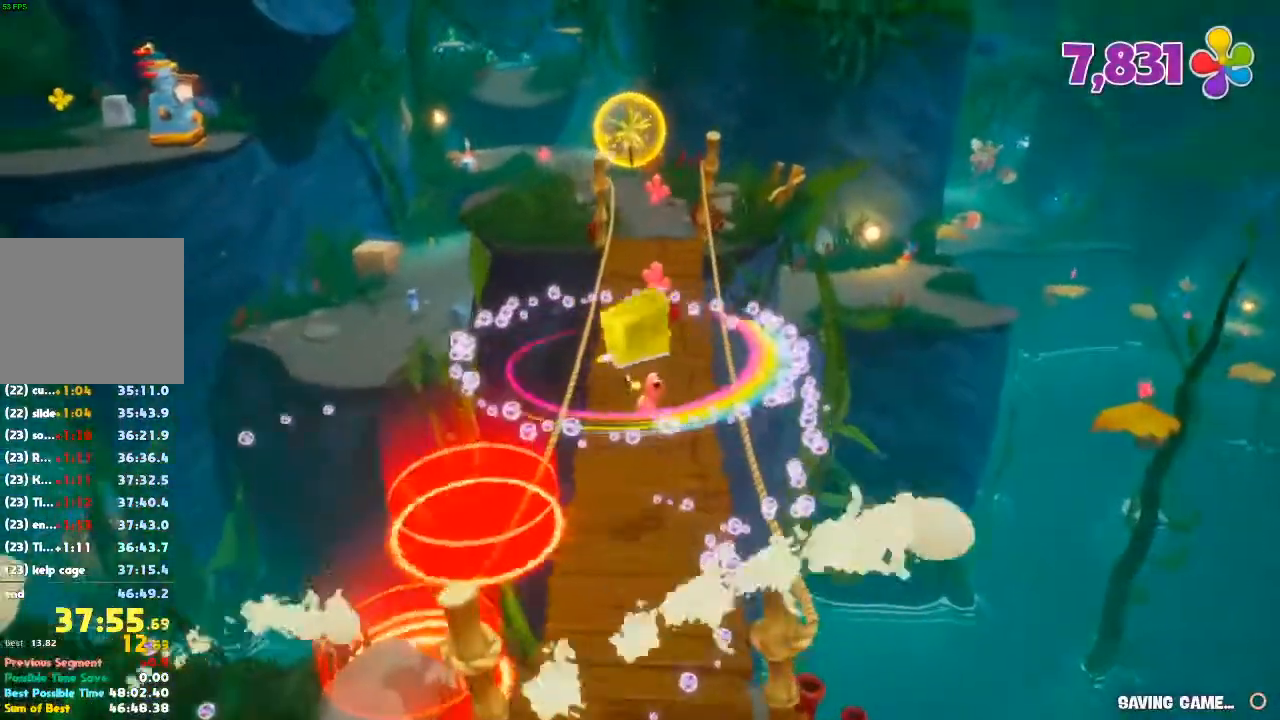
{"dt_ms": 500, "buttons": [], "left_stick": "up", "right_stick": "center", "events": [[33, "R2", "down"], [33, "right_stick", "center"], [200, "R2", "up"]]}
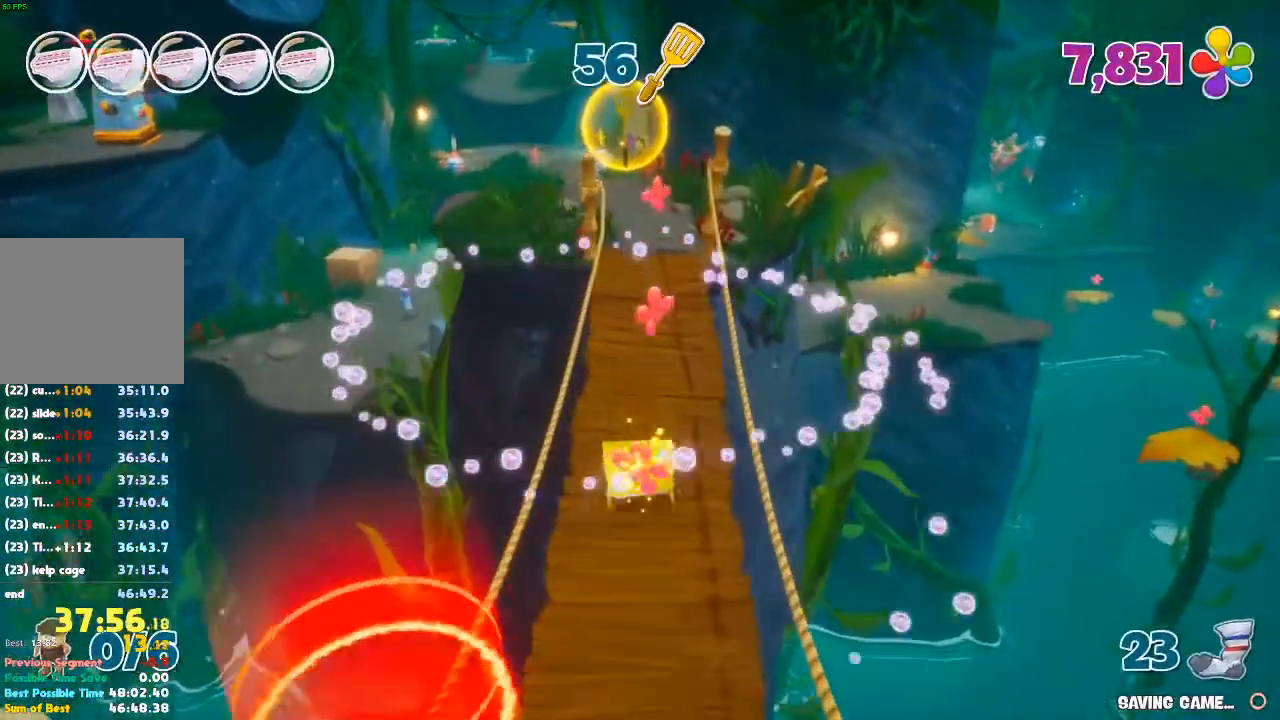
{"dt_ms": 500, "buttons": [], "left_stick": "up", "right_stick": "center", "events": []}
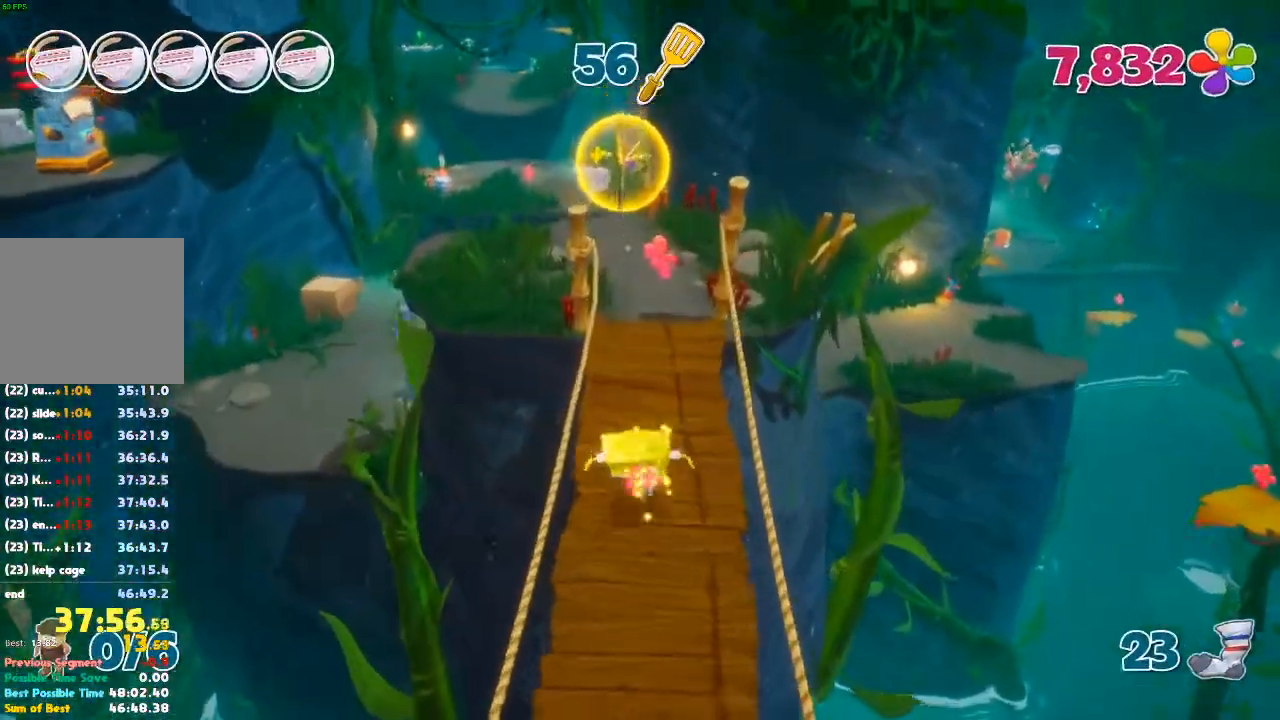
{"dt_ms": 500, "buttons": [], "left_stick": "up", "right_stick": "center", "events": []}
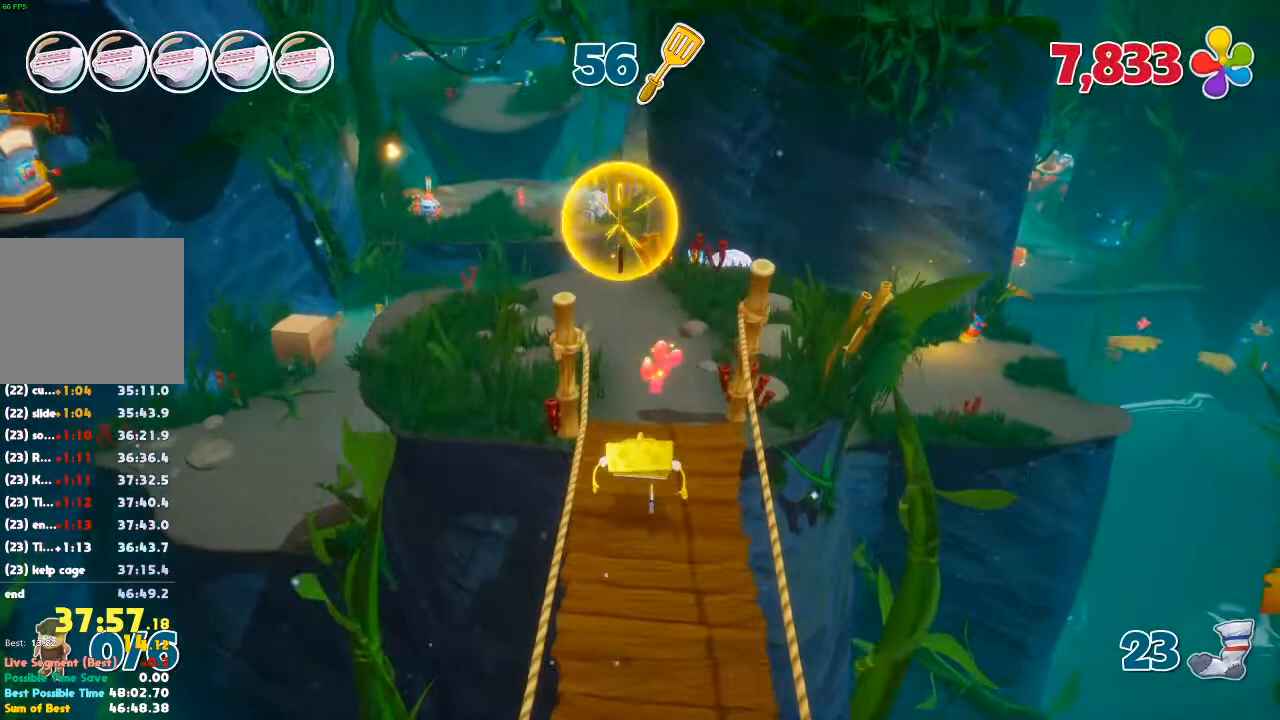
{"dt_ms": 500, "buttons": [], "left_stick": "up", "right_stick": "center", "events": [[100, "right_stick", "down"], [333, "right_stick", "center"]]}
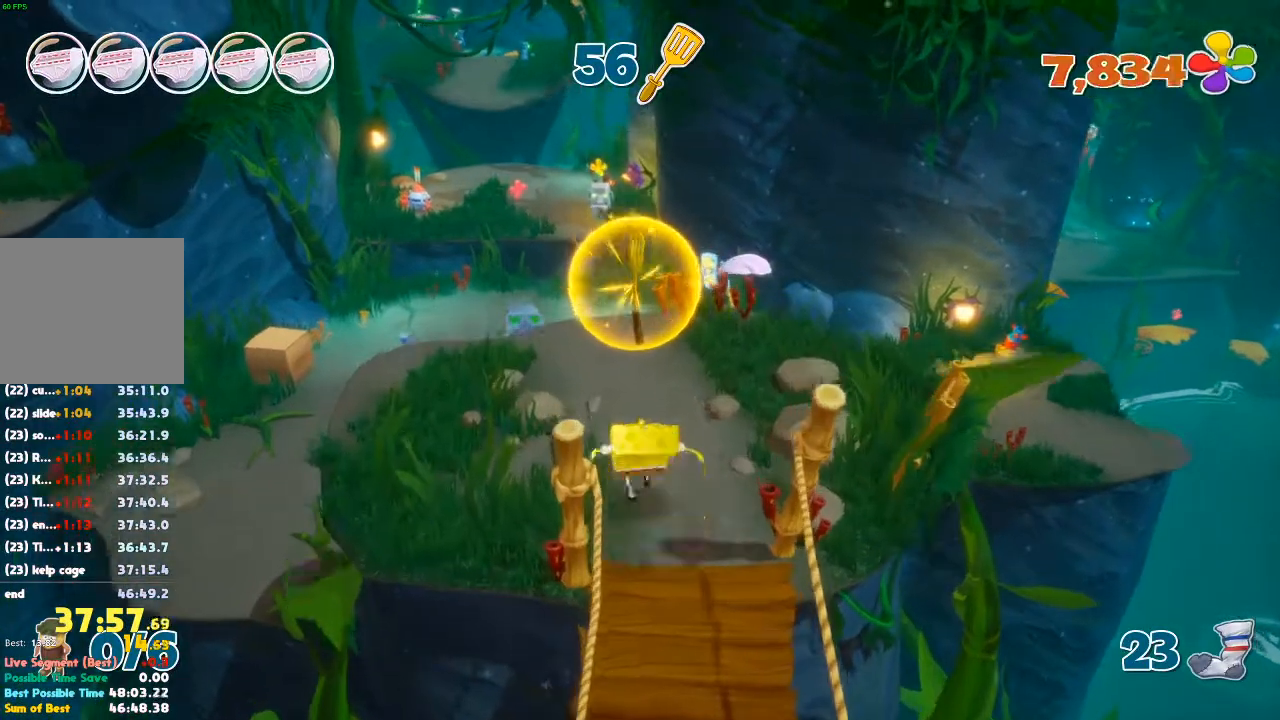
{"dt_ms": 500, "buttons": [], "left_stick": "up", "right_stick": "center", "events": []}
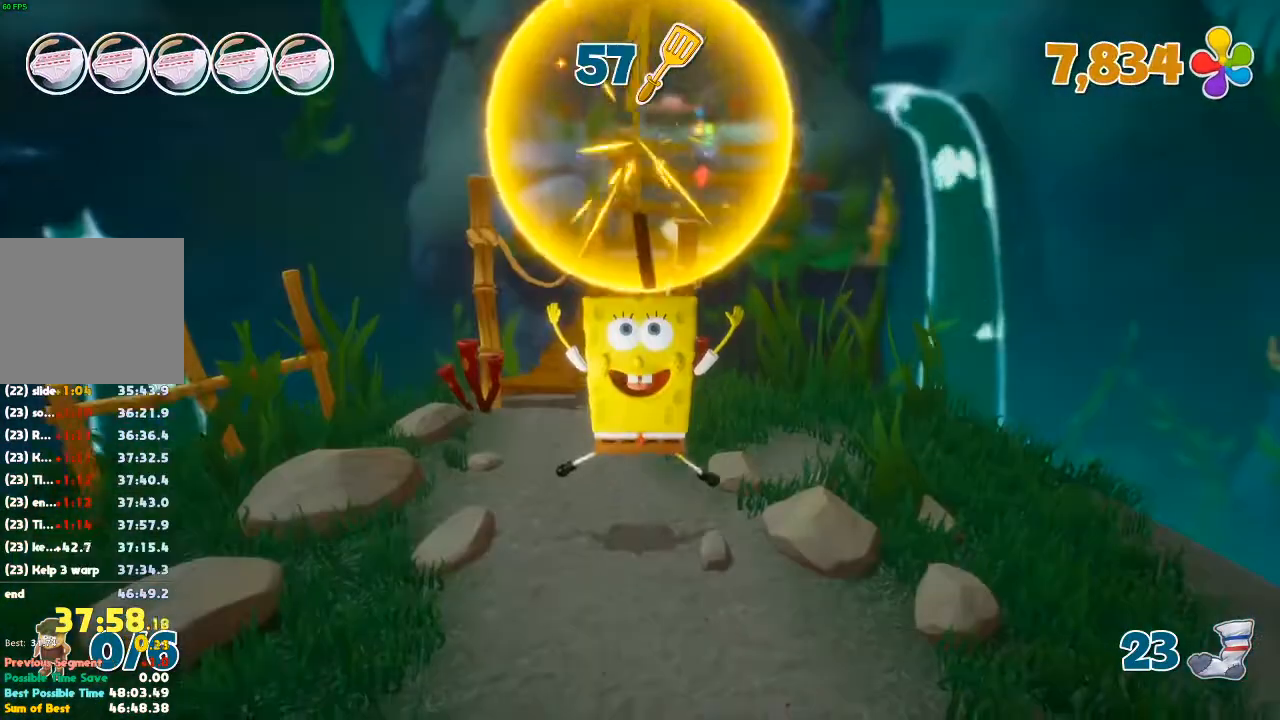
{"dt_ms": 500, "buttons": [], "left_stick": "center", "right_stick": "center", "events": [[233, "left_stick", "center"]]}